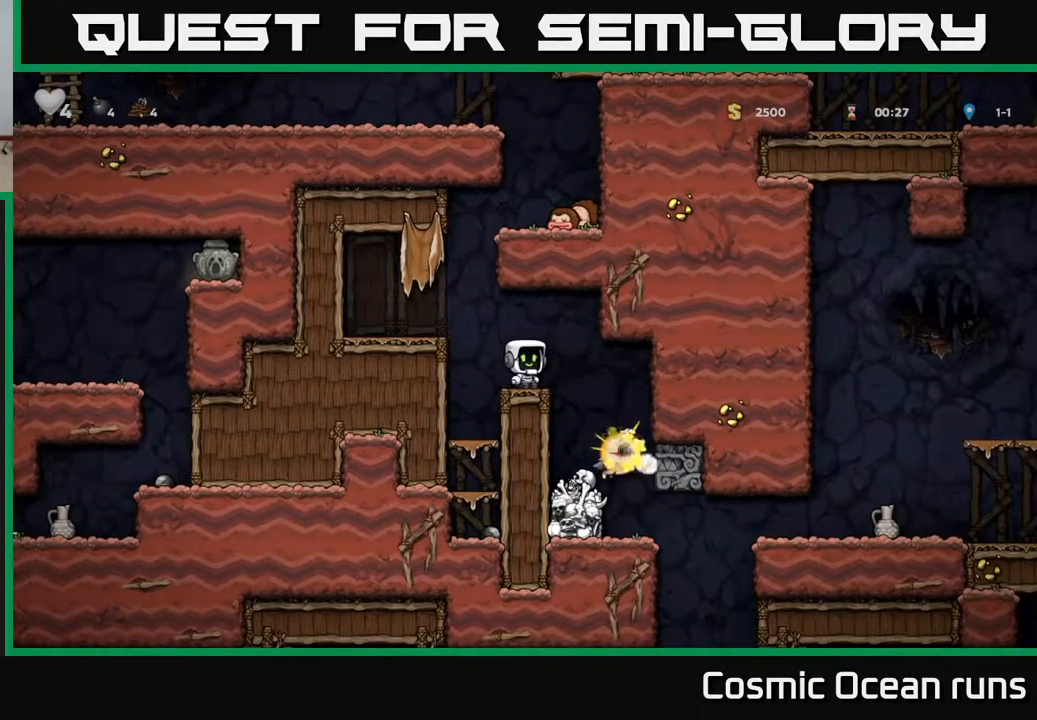
Gameplay with a controller (Xbox layout); each line is a JSON object with the inputs held at the frame after it. "events" lists button and stick changes between this image and that frame as [ms after this image, input, new state], when the widget could be followed in between. Not read: L1.
{"buttons": [], "left_stick": "center", "right_stick": "center", "events": []}
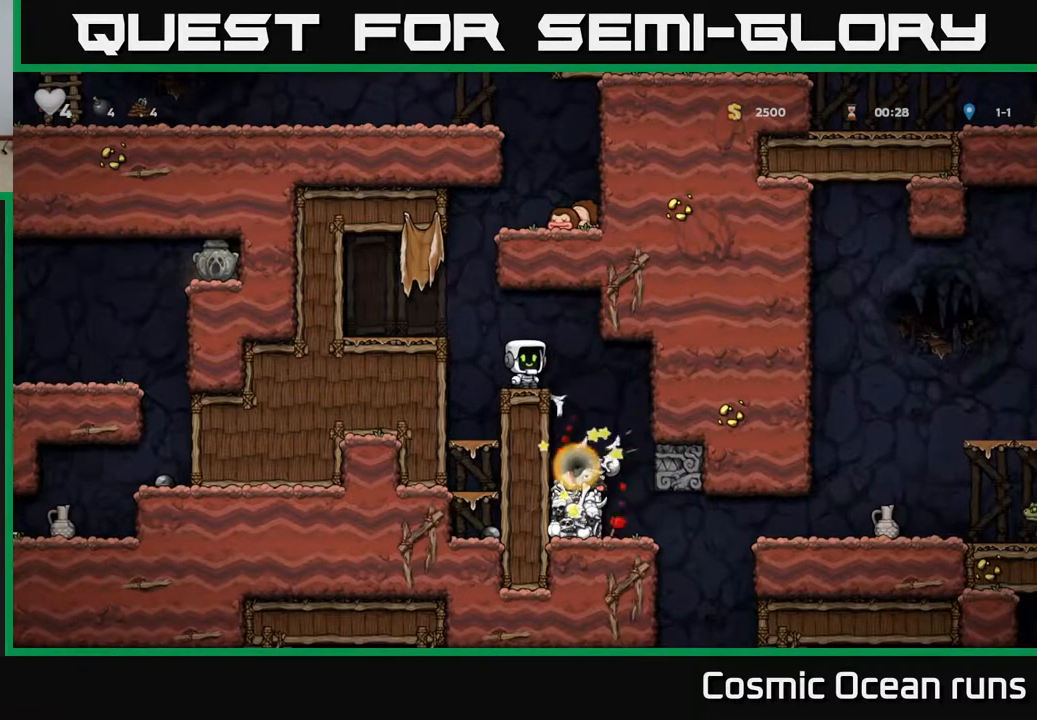
{"buttons": [], "left_stick": "center", "right_stick": "center", "events": [[317, "DPAD_RIGHT", "down"], [483, "DPAD_RIGHT", "up"]]}
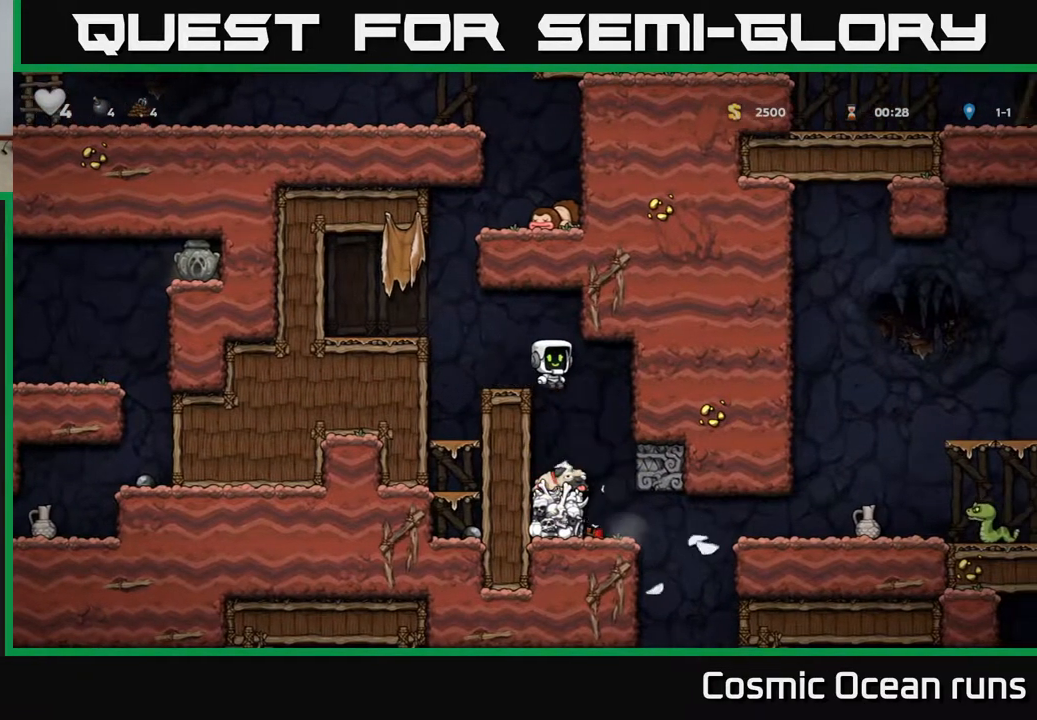
{"buttons": ["X", "DPAD_DOWN"], "left_stick": "center", "right_stick": "center", "events": [[300, "DPAD_LEFT", "down"], [417, "DPAD_DOWN", "down"], [433, "DPAD_LEFT", "up"], [500, "X", "down"]]}
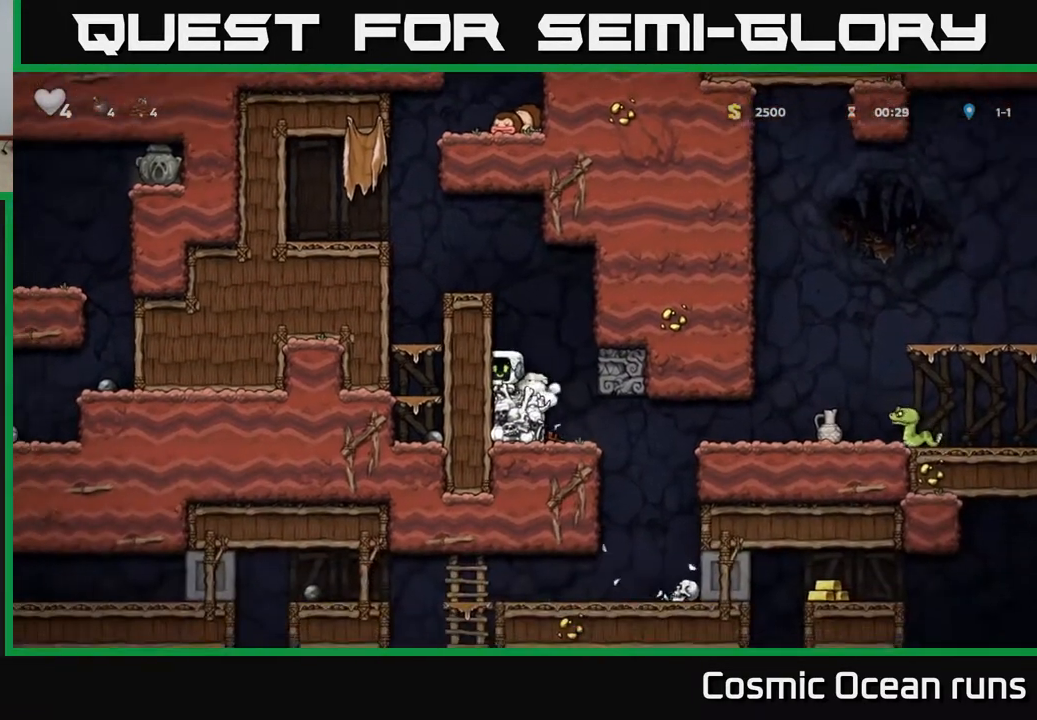
{"buttons": [], "left_stick": "center", "right_stick": "center", "events": [[100, "X", "up"], [117, "DPAD_DOWN", "up"], [117, "DPAD_RIGHT", "down"], [317, "DPAD_RIGHT", "up"]]}
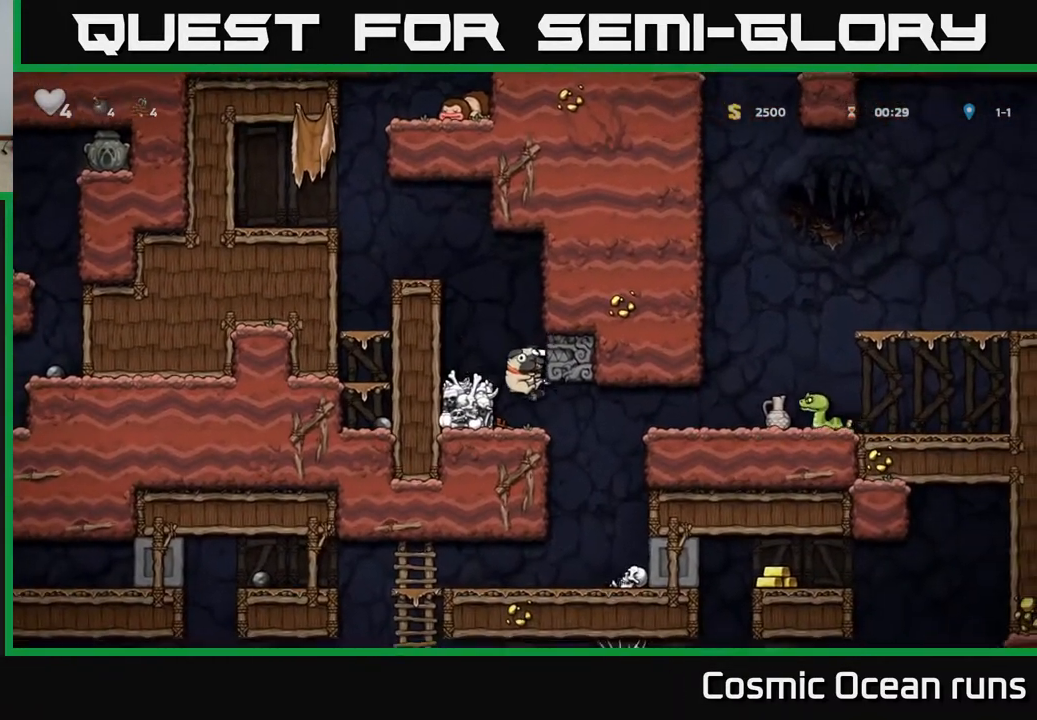
{"buttons": [], "left_stick": "center", "right_stick": "center", "events": [[167, "DPAD_RIGHT", "down"], [233, "X", "down"], [267, "DPAD_RIGHT", "up"], [283, "DPAD_LEFT", "down"], [317, "X", "up"], [500, "DPAD_LEFT", "up"]]}
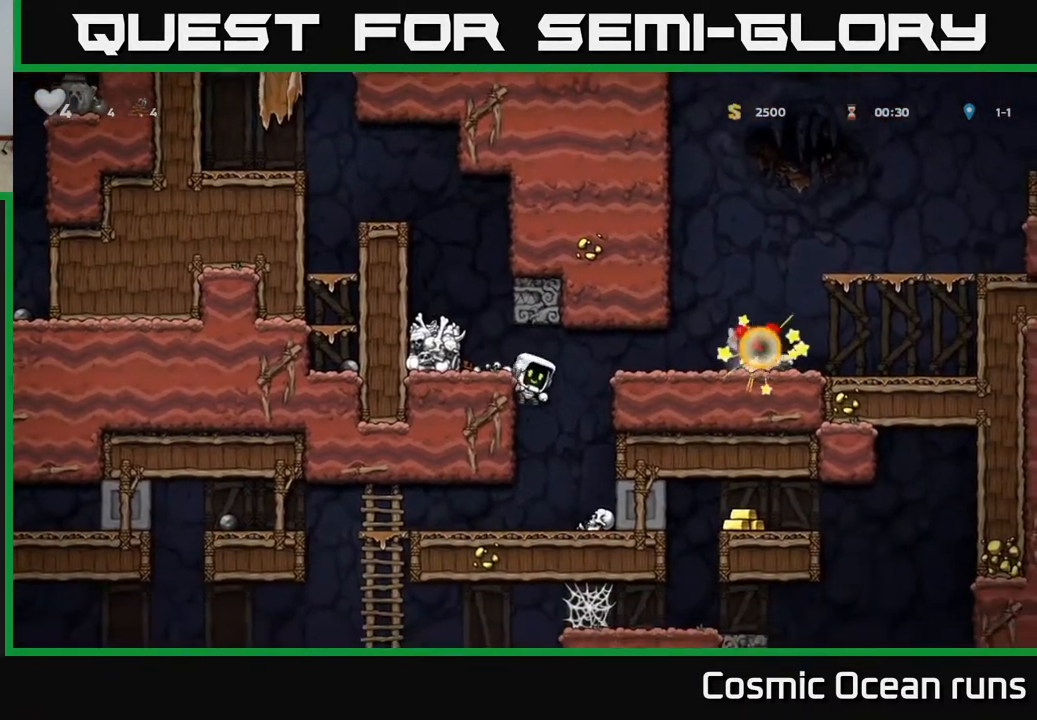
{"buttons": [], "left_stick": "center", "right_stick": "center", "events": []}
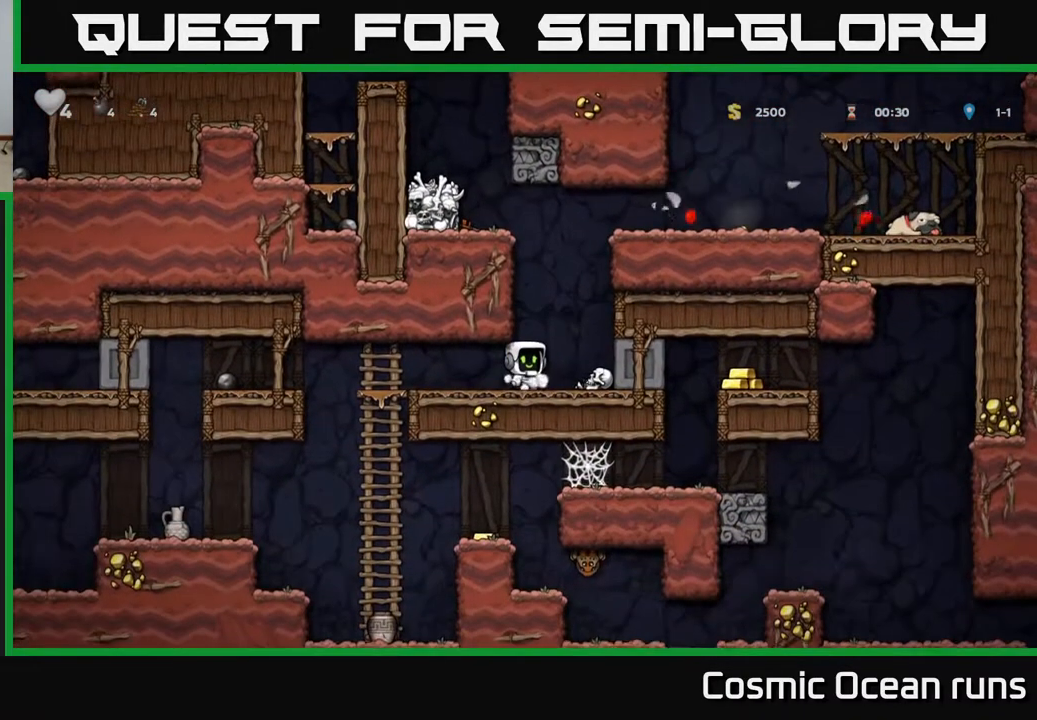
{"buttons": ["A", "DPAD_RIGHT"], "left_stick": "center", "right_stick": "center", "events": [[133, "DPAD_RIGHT", "down"], [233, "A", "down"]]}
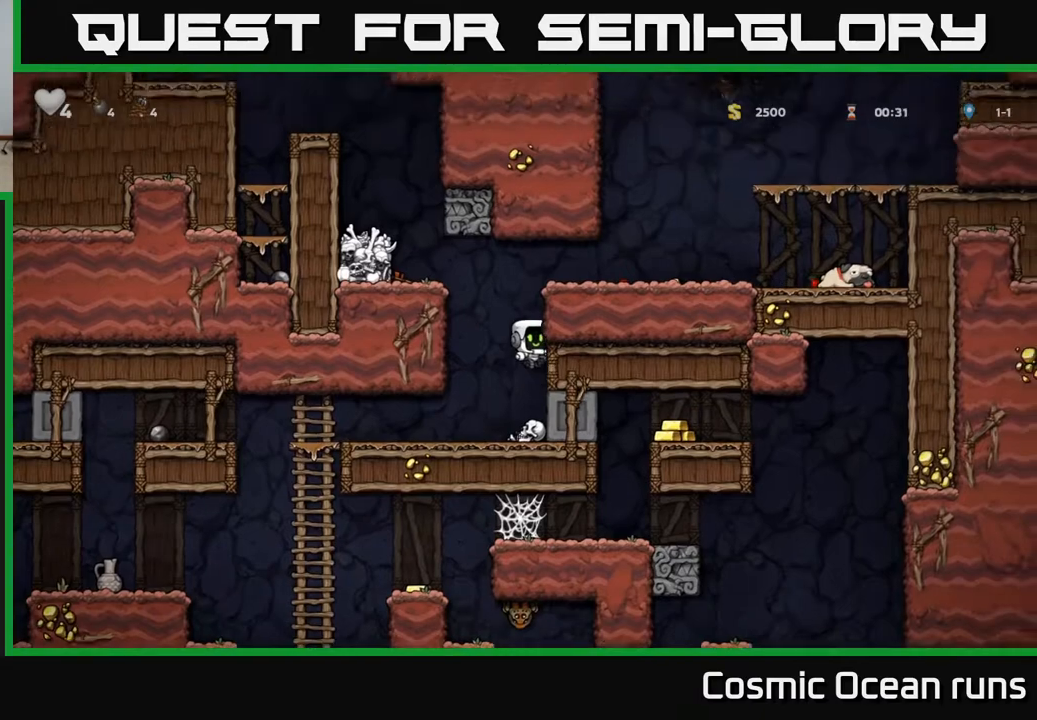
{"buttons": [], "left_stick": "center", "right_stick": "center", "events": [[83, "A", "up"], [283, "DPAD_RIGHT", "up"]]}
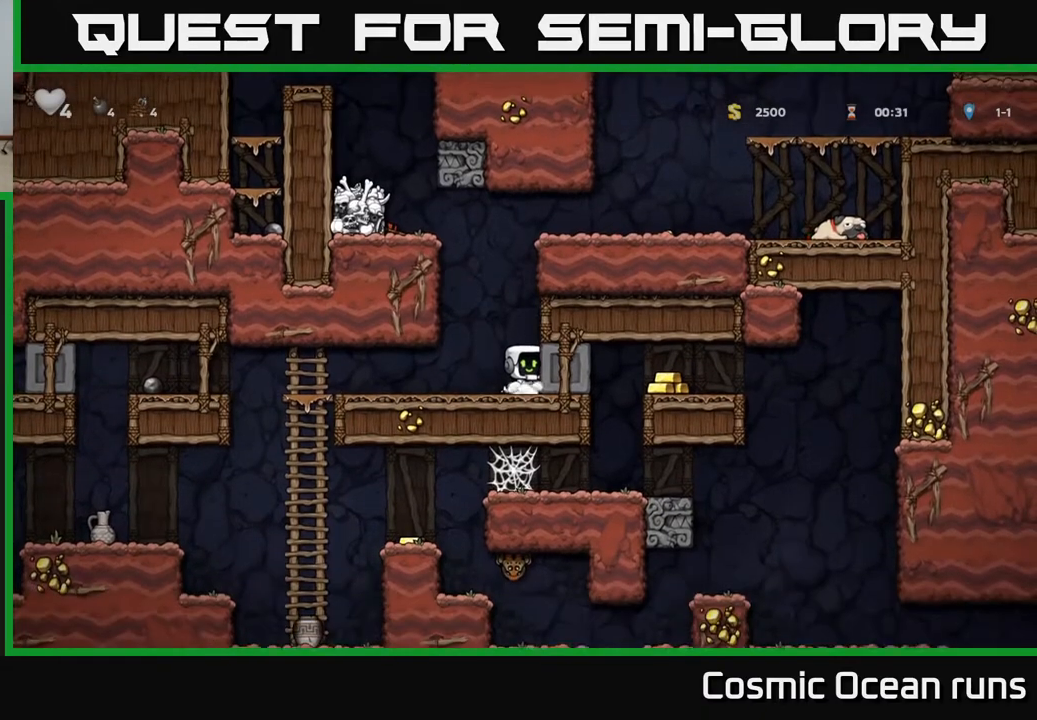
{"buttons": ["DPAD_RIGHT"], "left_stick": "center", "right_stick": "center", "events": [[117, "DPAD_RIGHT", "down"]]}
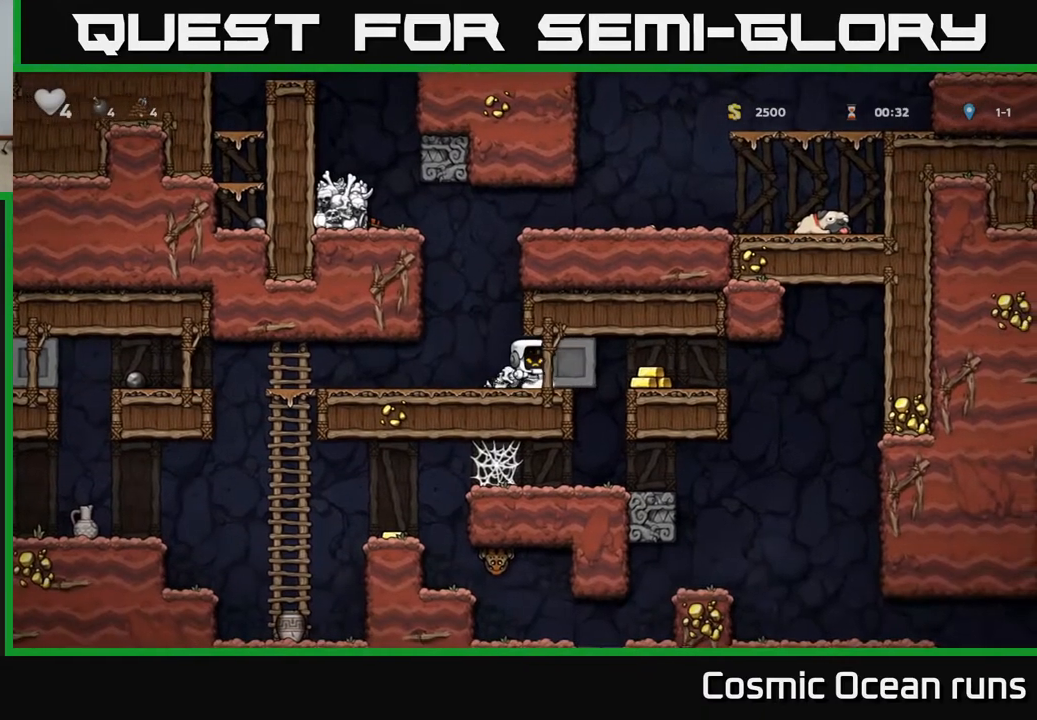
{"buttons": ["DPAD_RIGHT"], "left_stick": "center", "right_stick": "center", "events": []}
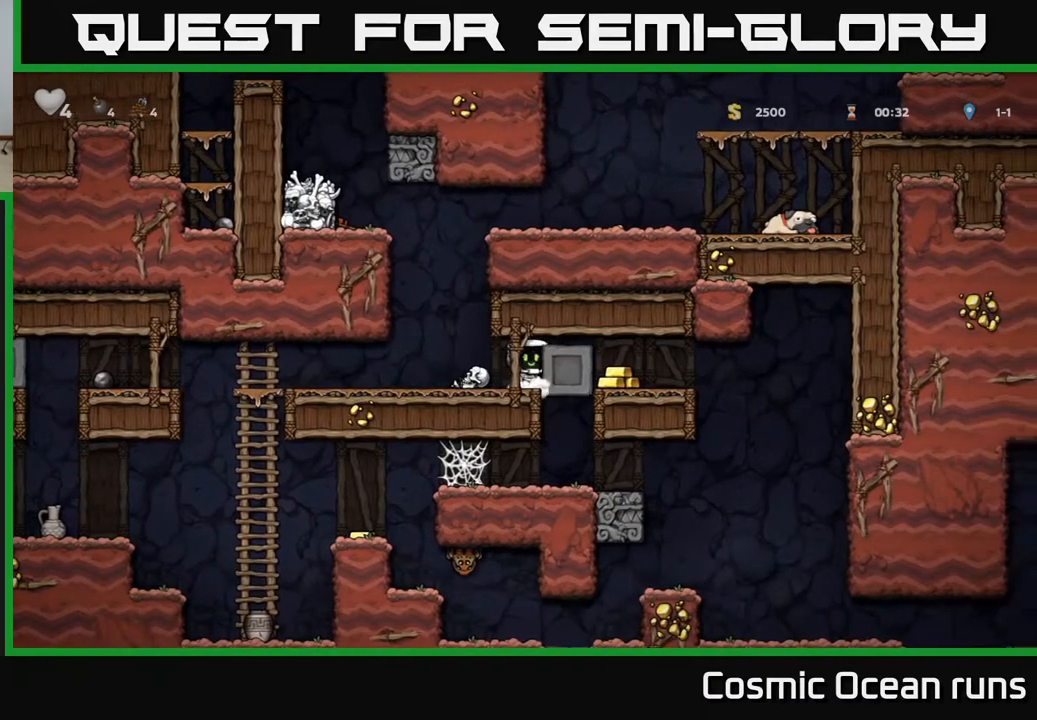
{"buttons": ["DPAD_LEFT"], "left_stick": "center", "right_stick": "center", "events": [[400, "DPAD_RIGHT", "up"], [417, "DPAD_LEFT", "down"]]}
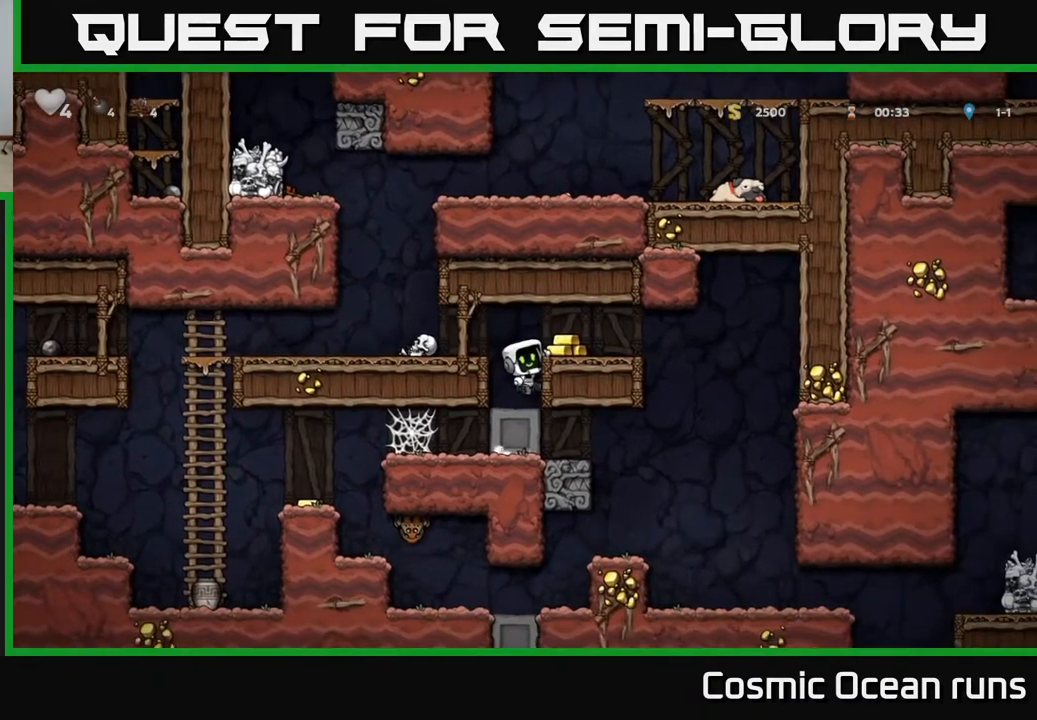
{"buttons": [], "left_stick": "center", "right_stick": "center", "events": [[183, "A", "down"], [283, "DPAD_LEFT", "up"], [300, "DPAD_RIGHT", "down"], [333, "A", "up"], [500, "DPAD_RIGHT", "up"]]}
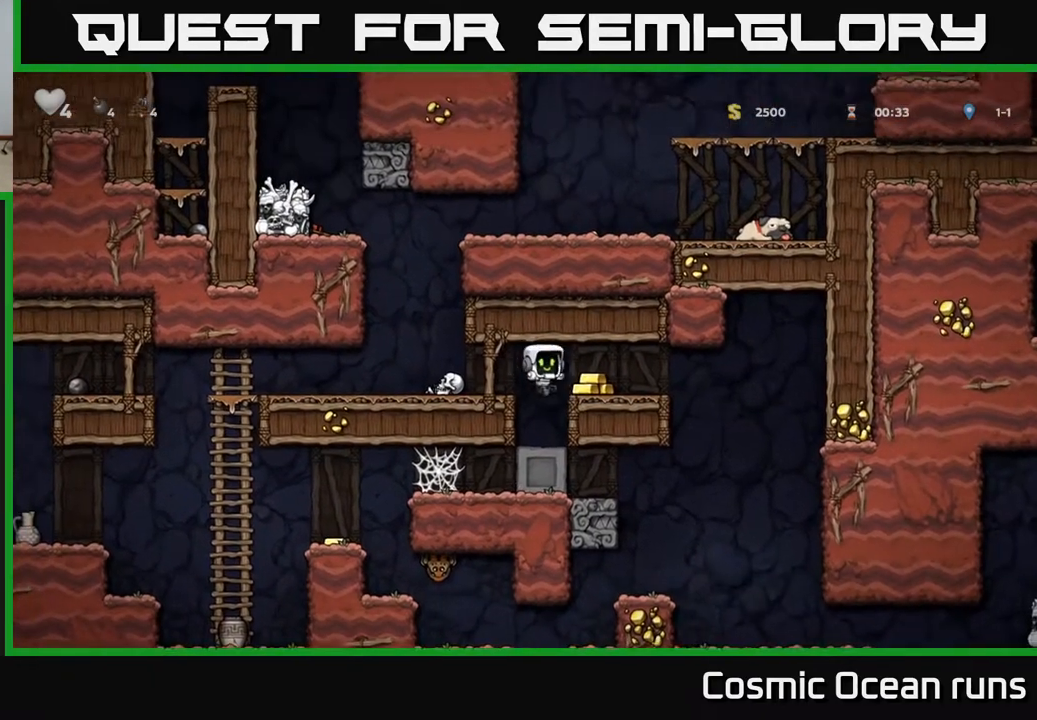
{"buttons": ["DPAD_RIGHT"], "left_stick": "center", "right_stick": "center", "events": [[50, "DPAD_LEFT", "down"], [283, "A", "down"], [317, "DPAD_LEFT", "up"], [350, "DPAD_RIGHT", "down"], [450, "A", "up"]]}
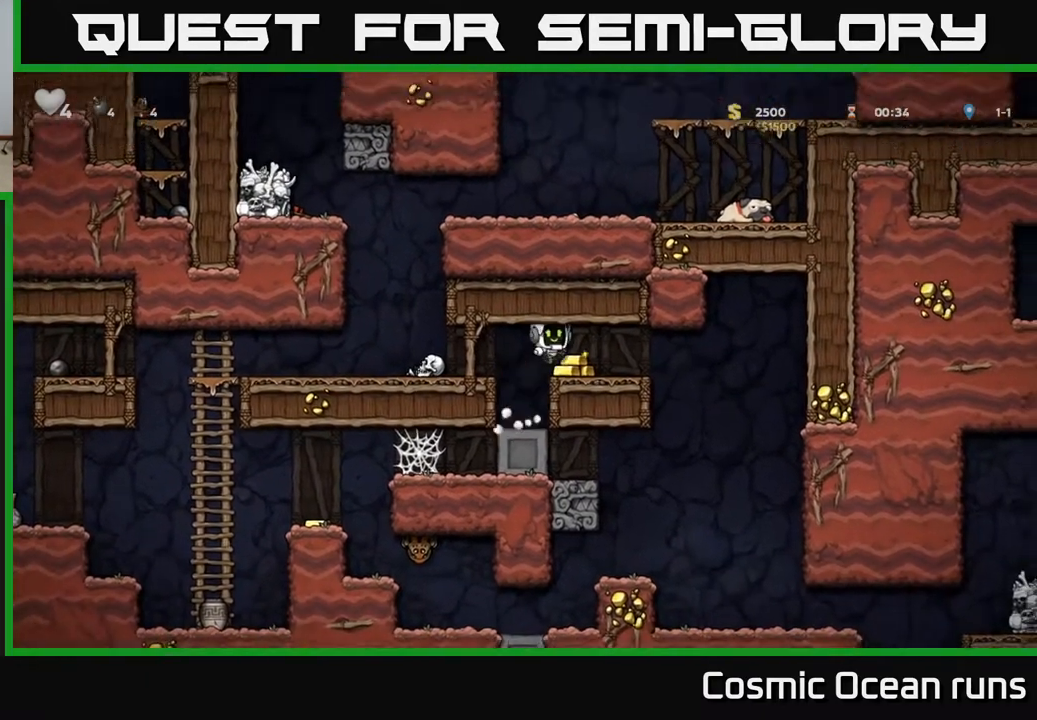
{"buttons": ["DPAD_LEFT"], "left_stick": "center", "right_stick": "center", "events": [[83, "DPAD_RIGHT", "up"], [117, "DPAD_LEFT", "down"]]}
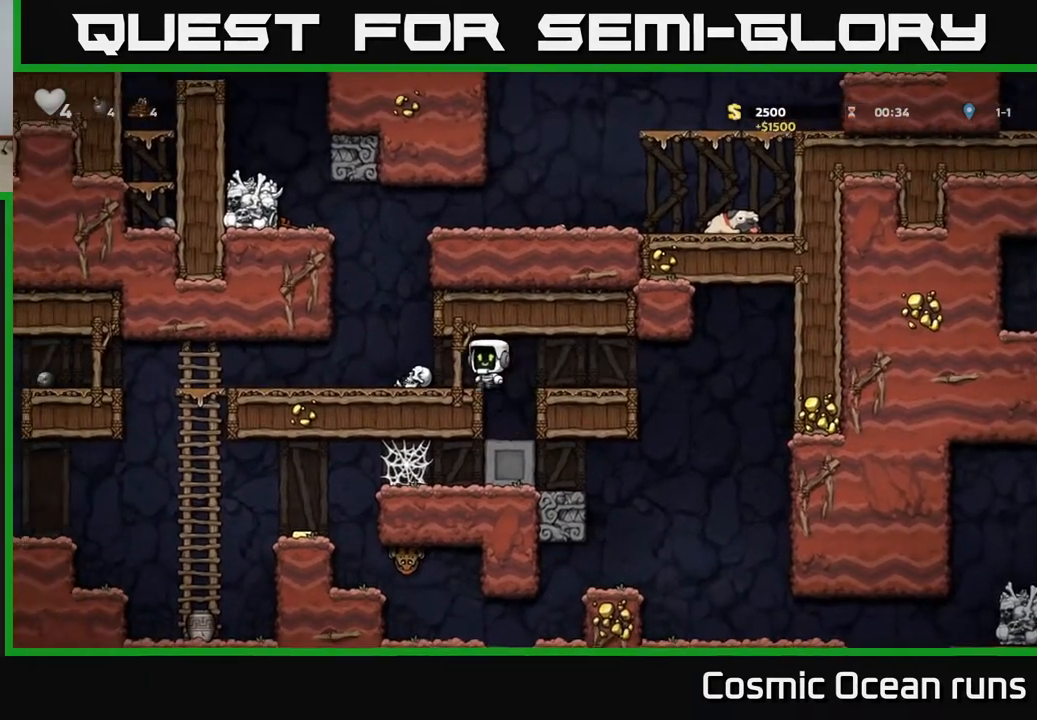
{"buttons": [], "left_stick": "center", "right_stick": "center", "events": [[100, "DPAD_DOWN", "down"], [100, "DPAD_LEFT", "up"], [167, "X", "down"], [300, "DPAD_DOWN", "up"], [300, "X", "up"], [333, "DPAD_RIGHT", "down"], [500, "DPAD_RIGHT", "up"]]}
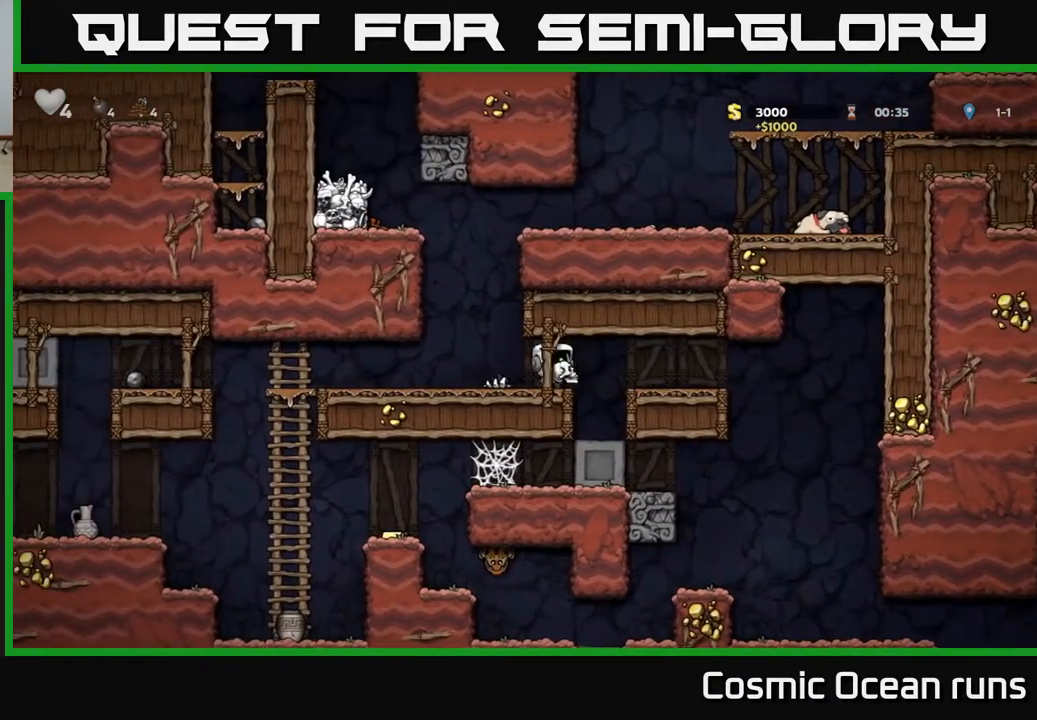
{"buttons": ["A"], "left_stick": "center", "right_stick": "center", "events": [[183, "DPAD_RIGHT", "down"], [333, "DPAD_RIGHT", "up"], [500, "A", "down"]]}
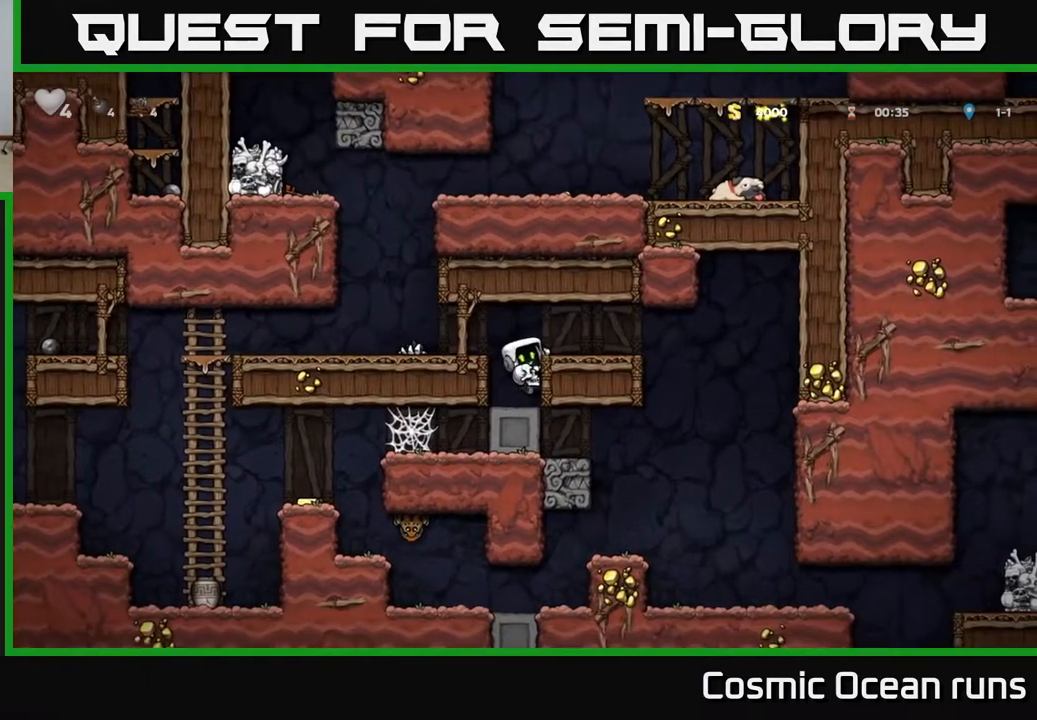
{"buttons": [], "left_stick": "center", "right_stick": "center", "events": [[100, "DPAD_RIGHT", "down"], [167, "A", "up"], [250, "DPAD_RIGHT", "up"]]}
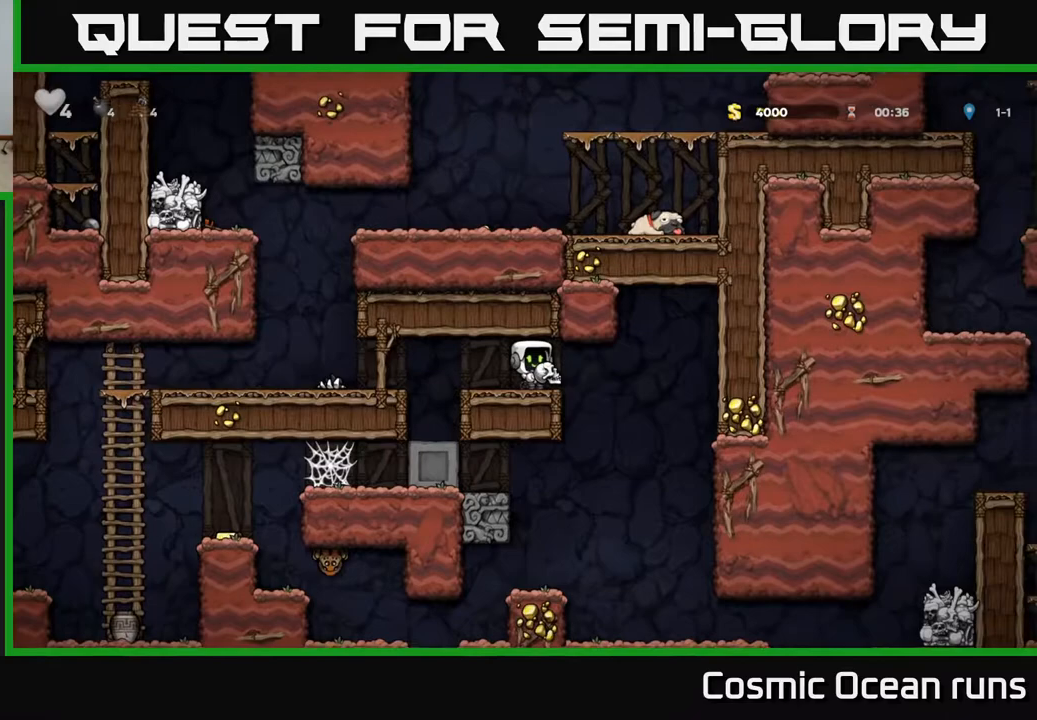
{"buttons": [], "left_stick": "center", "right_stick": "center", "events": [[17, "DPAD_DOWN", "down"], [83, "X", "down"], [200, "X", "up"], [233, "DPAD_DOWN", "up"]]}
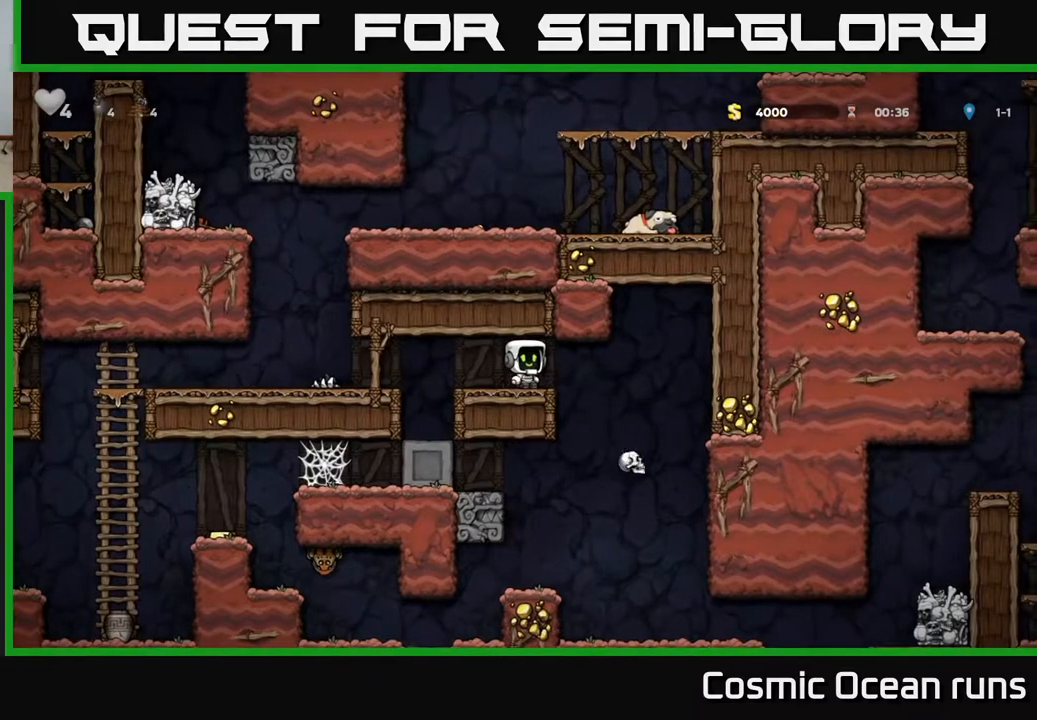
{"buttons": ["A", "DPAD_LEFT"], "left_stick": "center", "right_stick": "center", "events": [[217, "DPAD_LEFT", "down"], [500, "A", "down"]]}
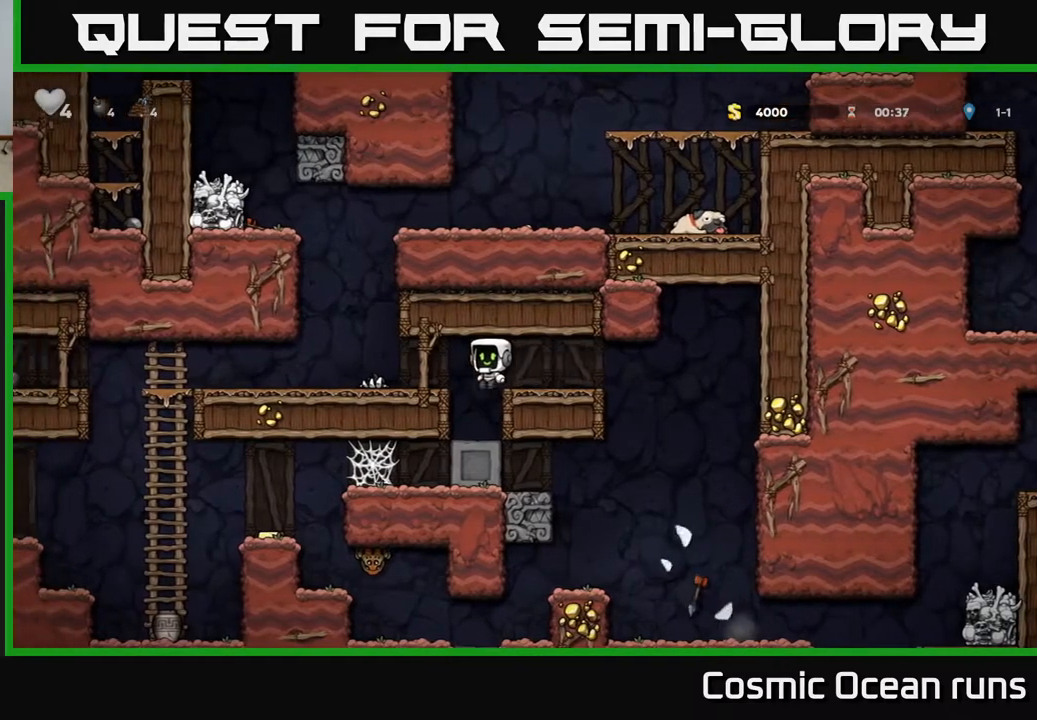
{"buttons": ["DPAD_LEFT"], "left_stick": "center", "right_stick": "center", "events": [[150, "A", "up"]]}
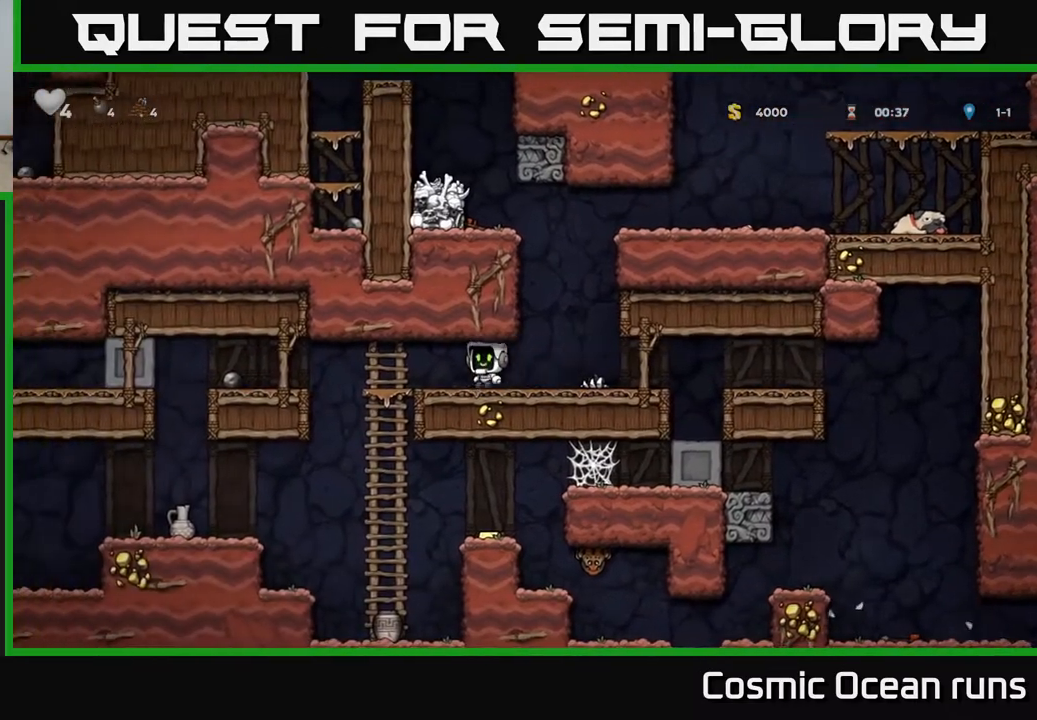
{"buttons": ["DPAD_LEFT"], "left_stick": "center", "right_stick": "center", "events": [[317, "A", "down"], [467, "A", "up"]]}
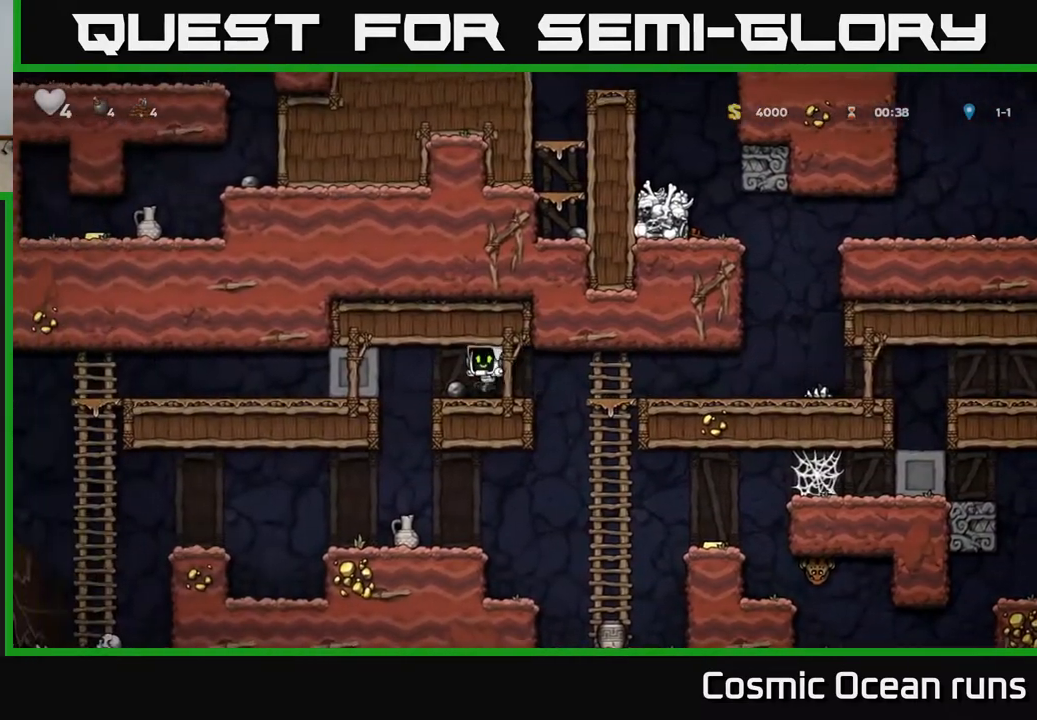
{"buttons": ["DPAD_DOWN"], "left_stick": "center", "right_stick": "center", "events": [[167, "DPAD_LEFT", "up"], [483, "DPAD_DOWN", "down"]]}
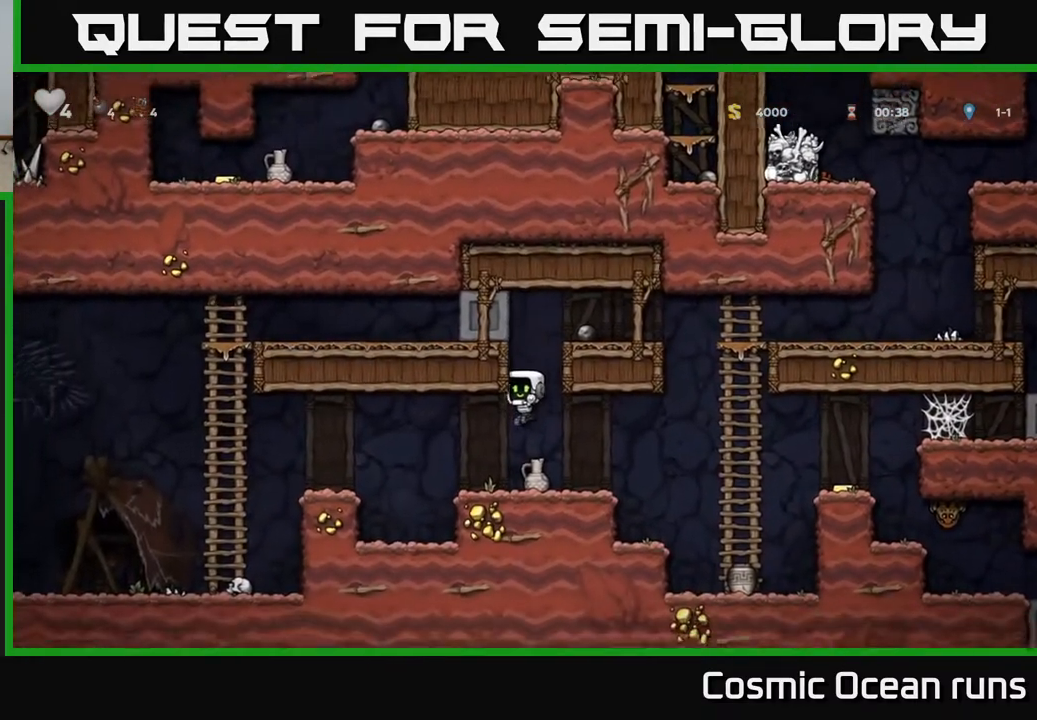
{"buttons": ["X"], "left_stick": "center", "right_stick": "center", "events": [[217, "X", "down"], [333, "DPAD_DOWN", "up"], [333, "X", "up"], [350, "DPAD_LEFT", "down"], [433, "X", "down"], [467, "DPAD_LEFT", "up"]]}
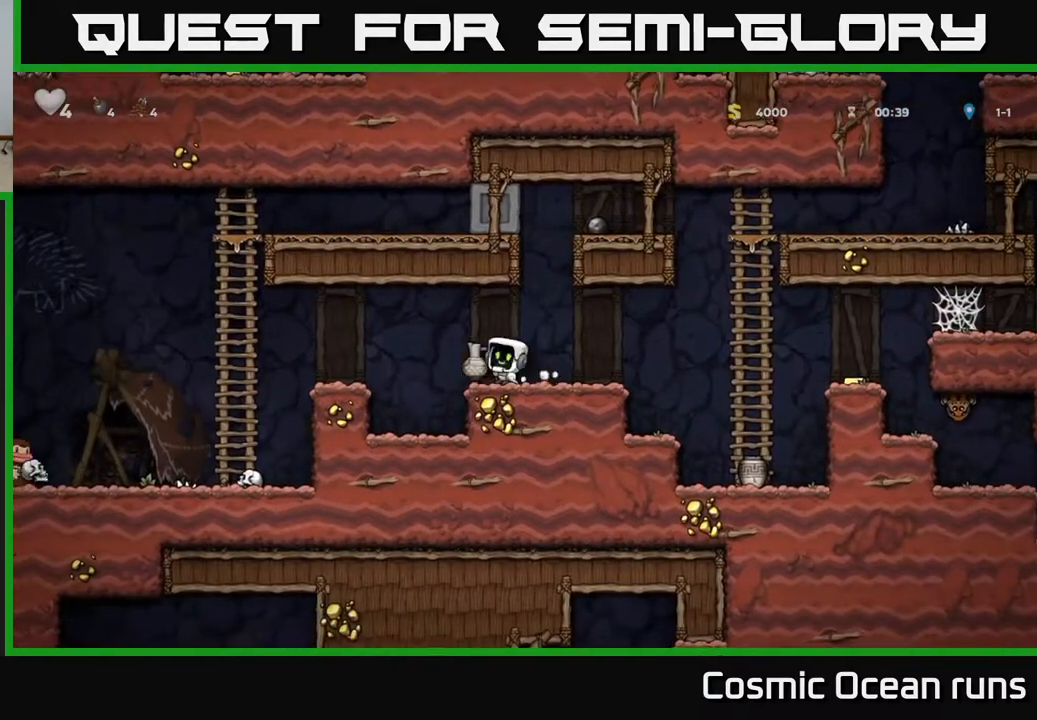
{"buttons": ["DPAD_LEFT"], "left_stick": "center", "right_stick": "center", "events": [[17, "X", "up"], [200, "DPAD_LEFT", "down"], [217, "A", "down"], [317, "A", "up"]]}
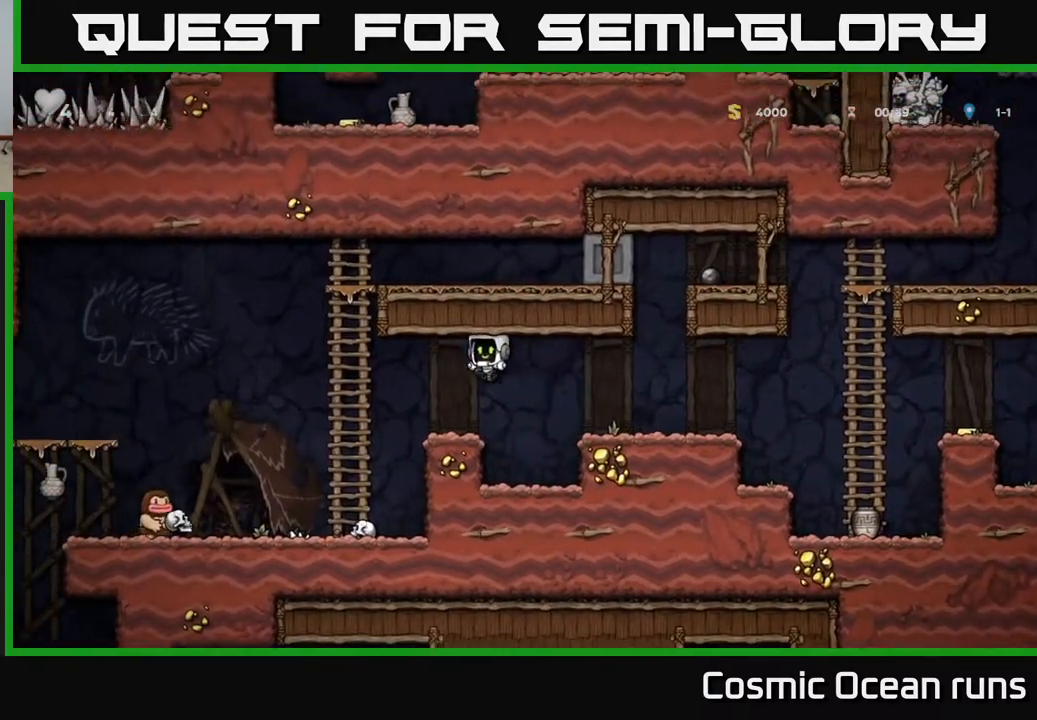
{"buttons": [], "left_stick": "center", "right_stick": "center", "events": [[33, "DPAD_LEFT", "up"]]}
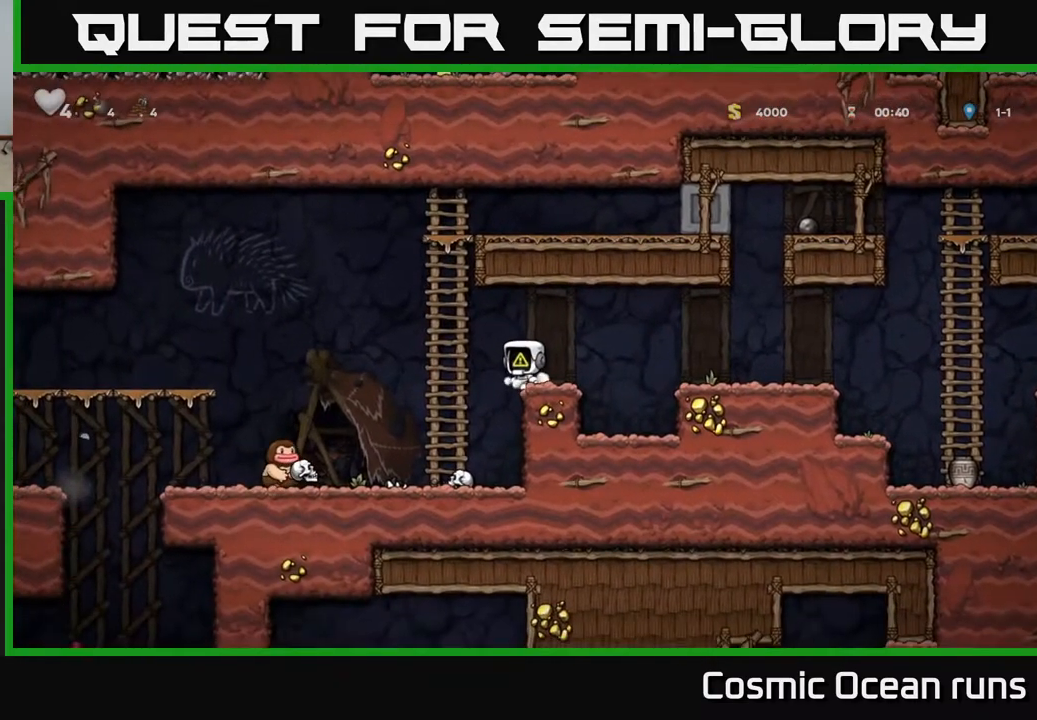
{"buttons": ["DPAD_LEFT"], "left_stick": "center", "right_stick": "center", "events": [[133, "A", "down"], [167, "DPAD_LEFT", "down"], [250, "A", "up"]]}
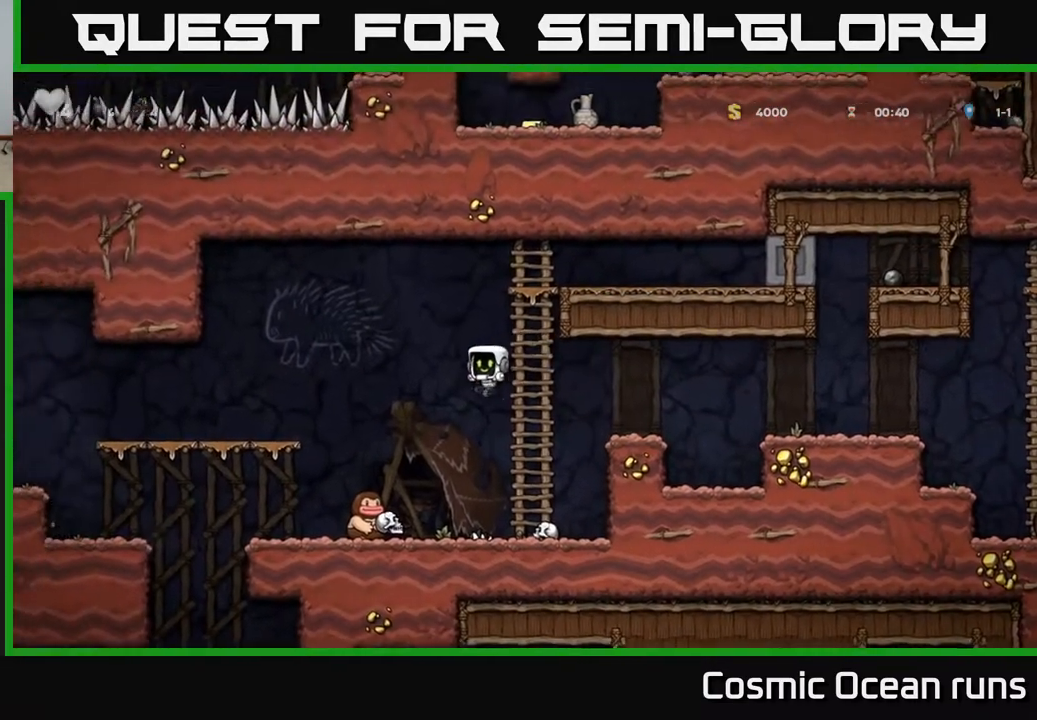
{"buttons": [], "left_stick": "center", "right_stick": "center", "events": [[183, "A", "down"], [200, "DPAD_LEFT", "up"], [250, "DPAD_RIGHT", "down"], [317, "A", "up"], [500, "DPAD_RIGHT", "up"]]}
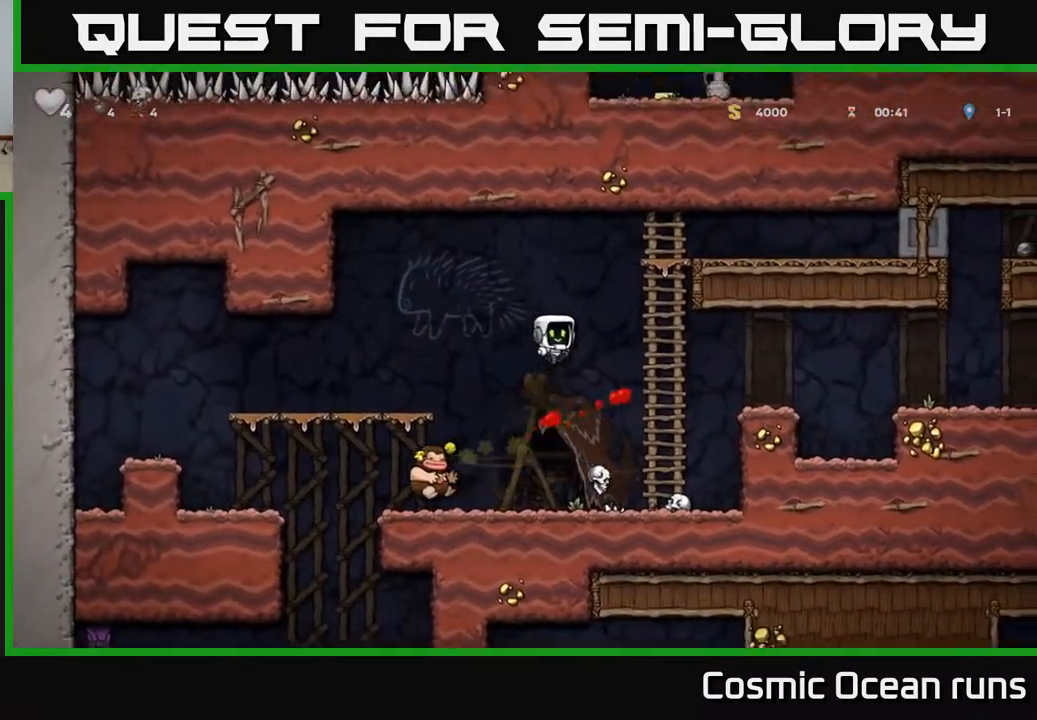
{"buttons": ["DPAD_DOWN"], "left_stick": "center", "right_stick": "center", "events": [[33, "DPAD_RIGHT", "down"], [100, "DPAD_RIGHT", "up"], [483, "DPAD_DOWN", "down"]]}